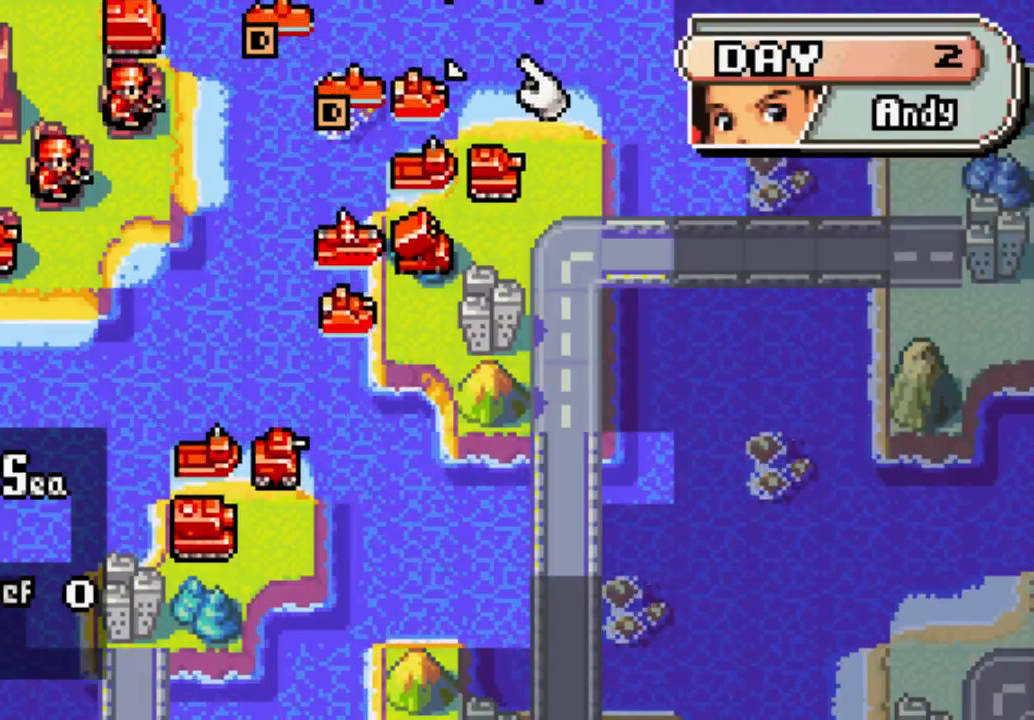
Gameplay with a controller (Xbox layout); each line is a JSON object with the inputs held at the frame after it. "events" lists button and stick changes between this image and that frame as [ms after this image, input, new state], when the widget could be followed in between. Not read: L3 R3.
{"buttons": [], "left_stick": "center", "right_stick": "center", "events": [[167, "DPAD_DOWN", "down"], [300, "DPAD_DOWN", "up"]]}
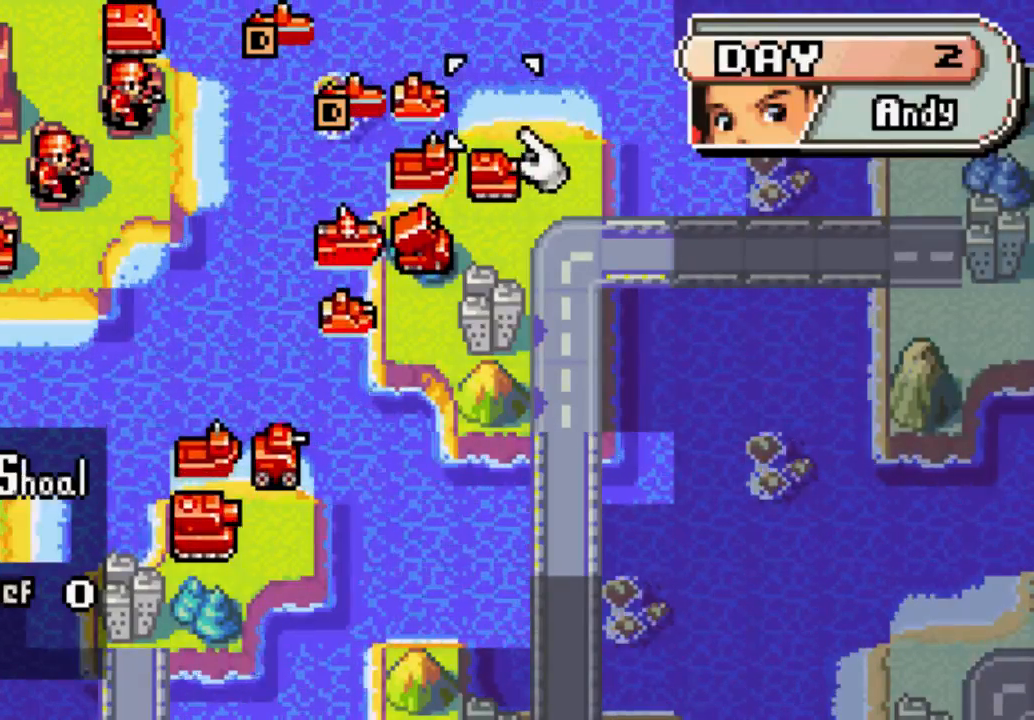
{"buttons": [], "left_stick": "center", "right_stick": "center", "events": [[33, "DPAD_DOWN", "down"], [167, "DPAD_DOWN", "up"]]}
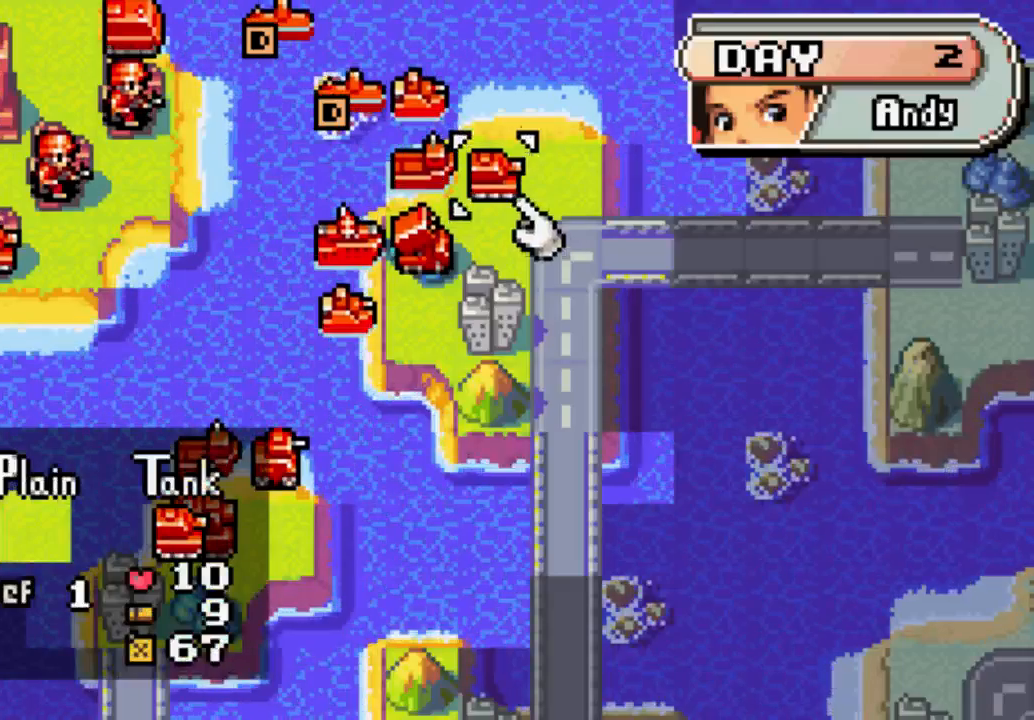
{"buttons": [], "left_stick": "center", "right_stick": "center", "events": []}
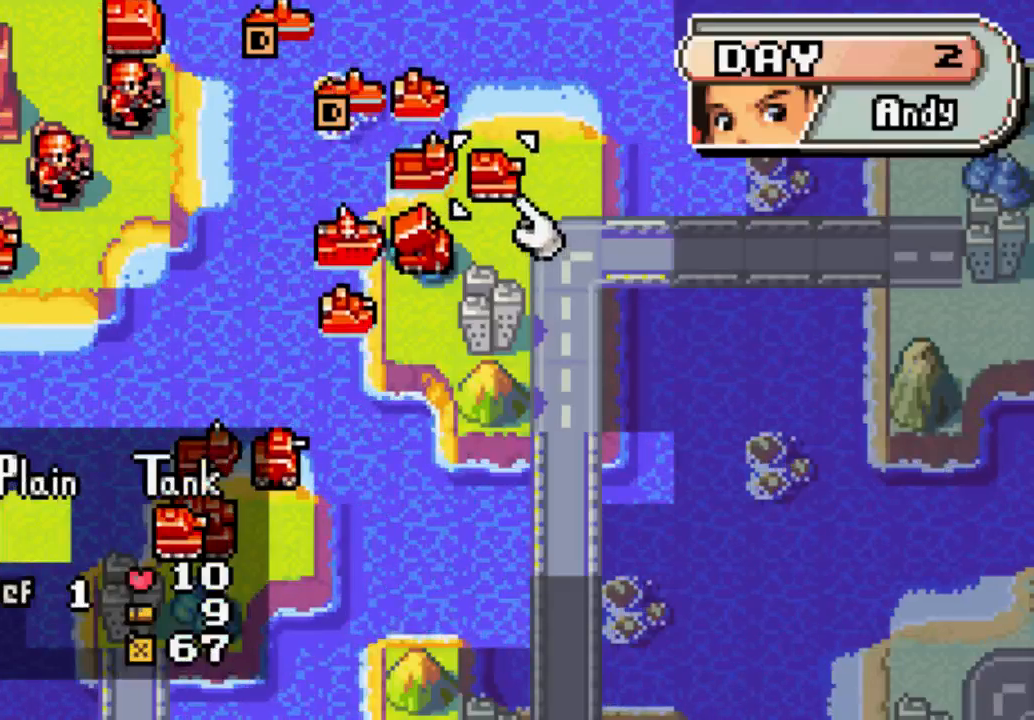
{"buttons": [], "left_stick": "center", "right_stick": "center", "events": [[233, "B", "down"], [367, "B", "up"]]}
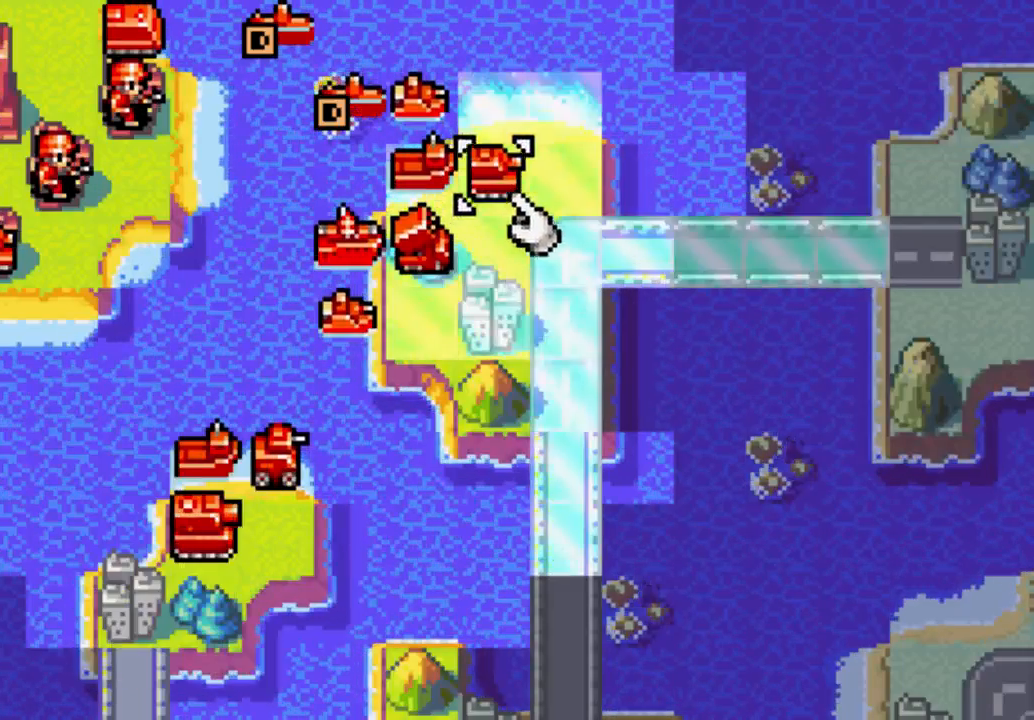
{"buttons": [], "left_stick": "center", "right_stick": "center", "events": [[367, "DPAD_RIGHT", "down"], [467, "DPAD_RIGHT", "up"]]}
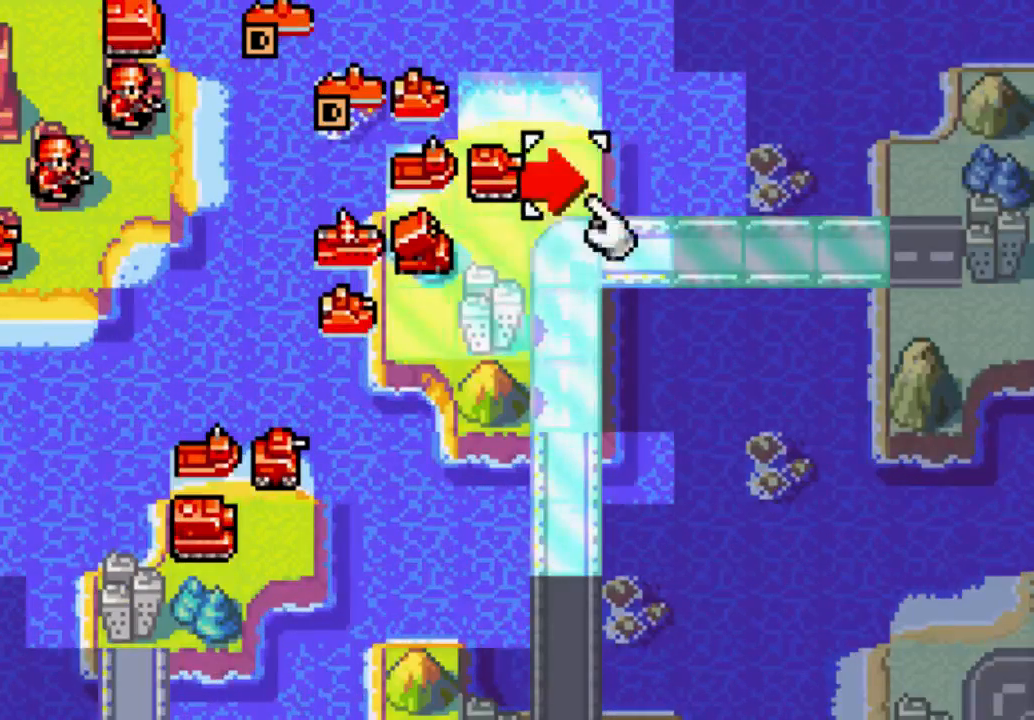
{"buttons": [], "left_stick": "center", "right_stick": "center", "events": [[167, "DPAD_DOWN", "down"], [300, "DPAD_DOWN", "up"]]}
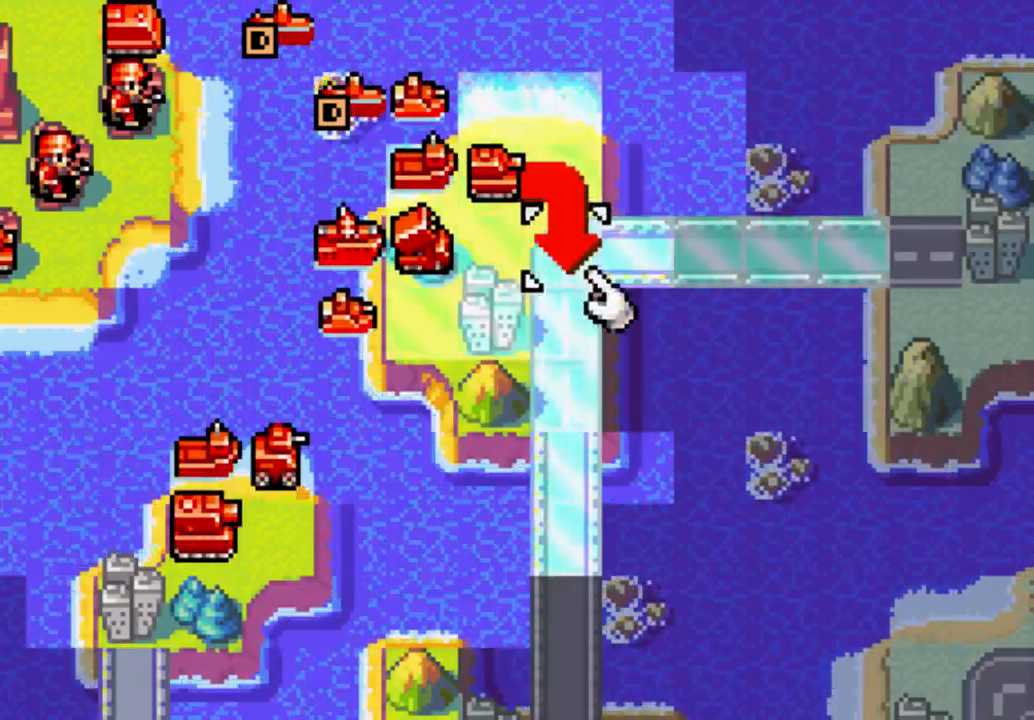
{"buttons": [], "left_stick": "center", "right_stick": "center", "events": [[167, "A", "down"], [300, "A", "up"], [367, "DPAD_UP", "down"], [467, "DPAD_UP", "up"]]}
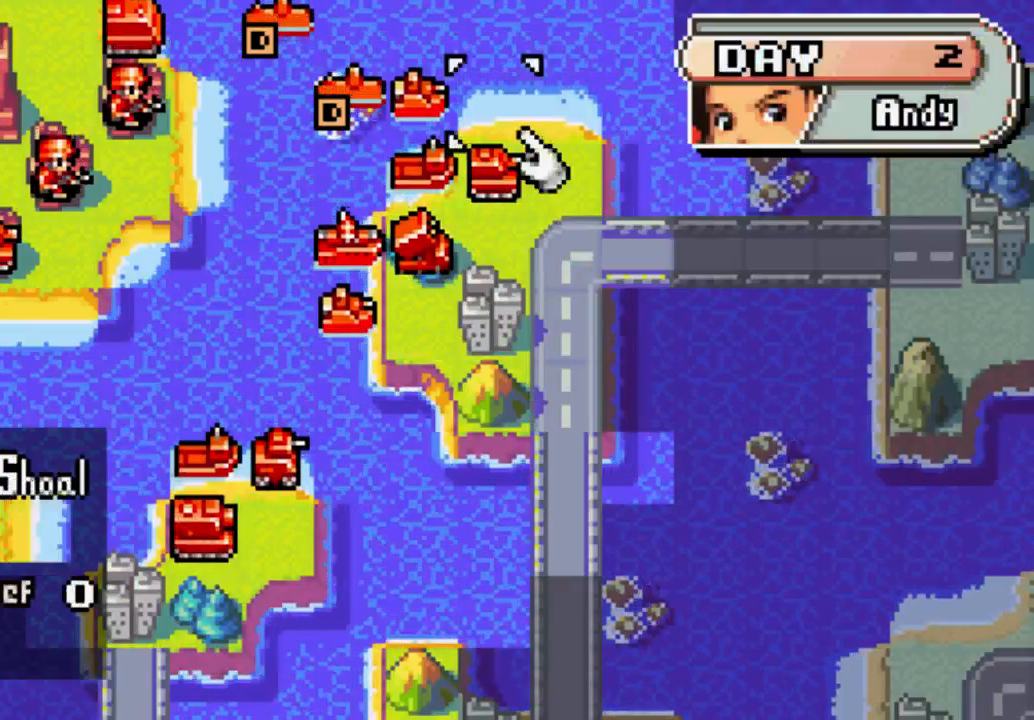
{"buttons": [], "left_stick": "center", "right_stick": "center", "events": [[33, "DPAD_LEFT", "down"], [167, "DPAD_LEFT", "up"], [300, "DPAD_RIGHT", "down"], [400, "DPAD_RIGHT", "up"]]}
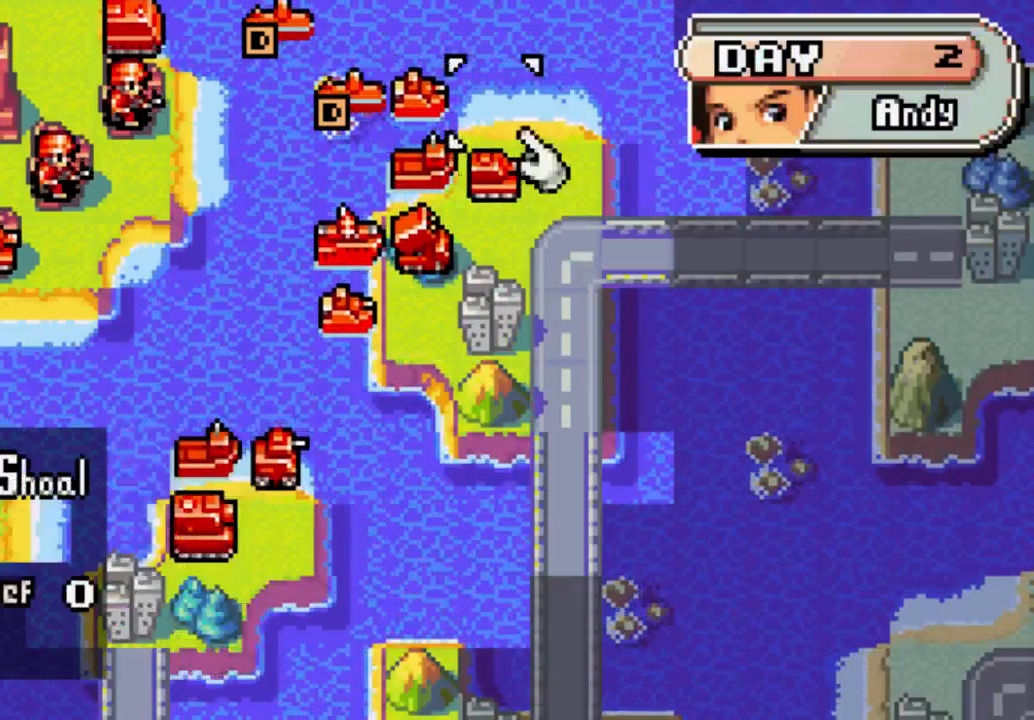
{"buttons": [], "left_stick": "center", "right_stick": "center", "events": [[33, "DPAD_DOWN", "down"], [167, "DPAD_DOWN", "up"]]}
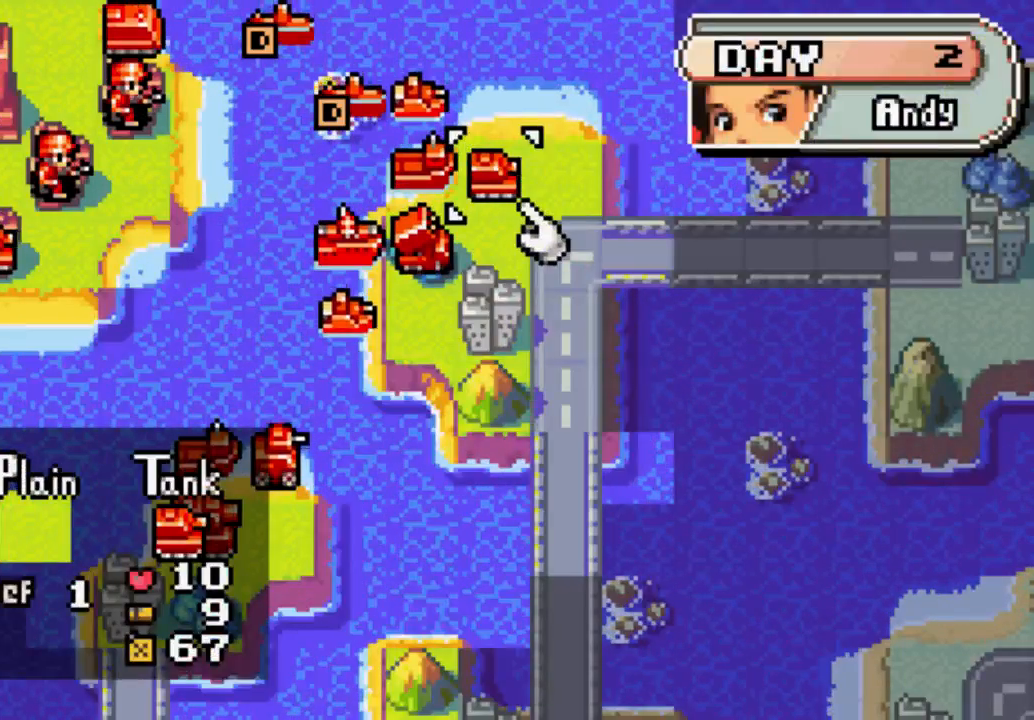
{"buttons": [], "left_stick": "center", "right_stick": "center", "events": [[33, "B", "down"], [167, "B", "up"]]}
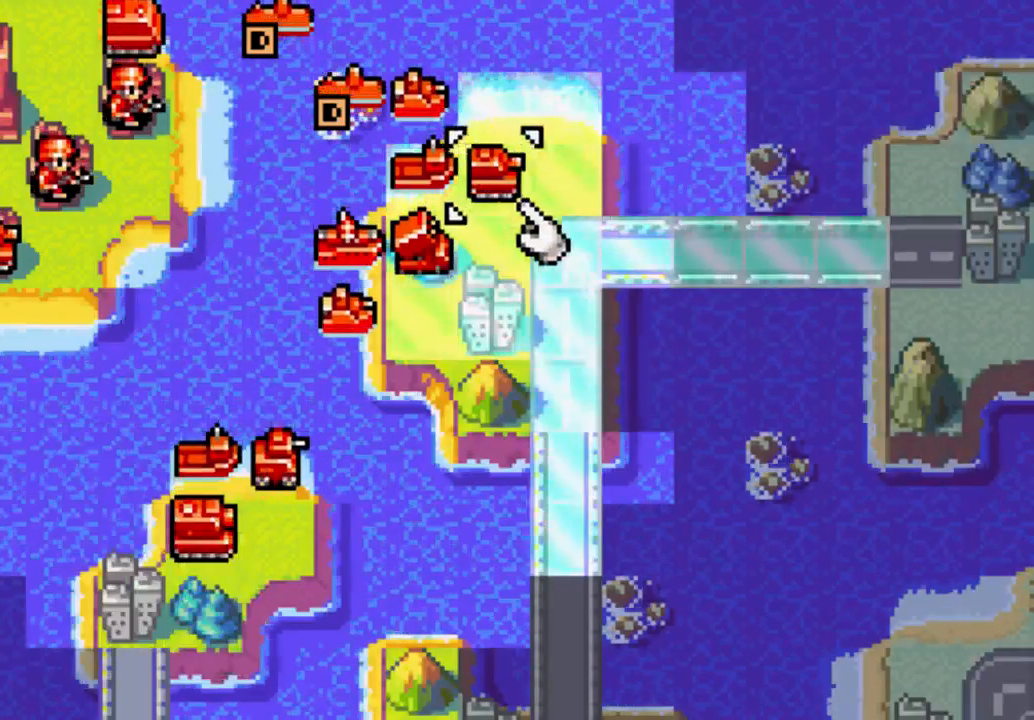
{"buttons": [], "left_stick": "center", "right_stick": "center", "events": [[433, "DPAD_RIGHT", "down"], [467, "DPAD_RIGHT", "up"]]}
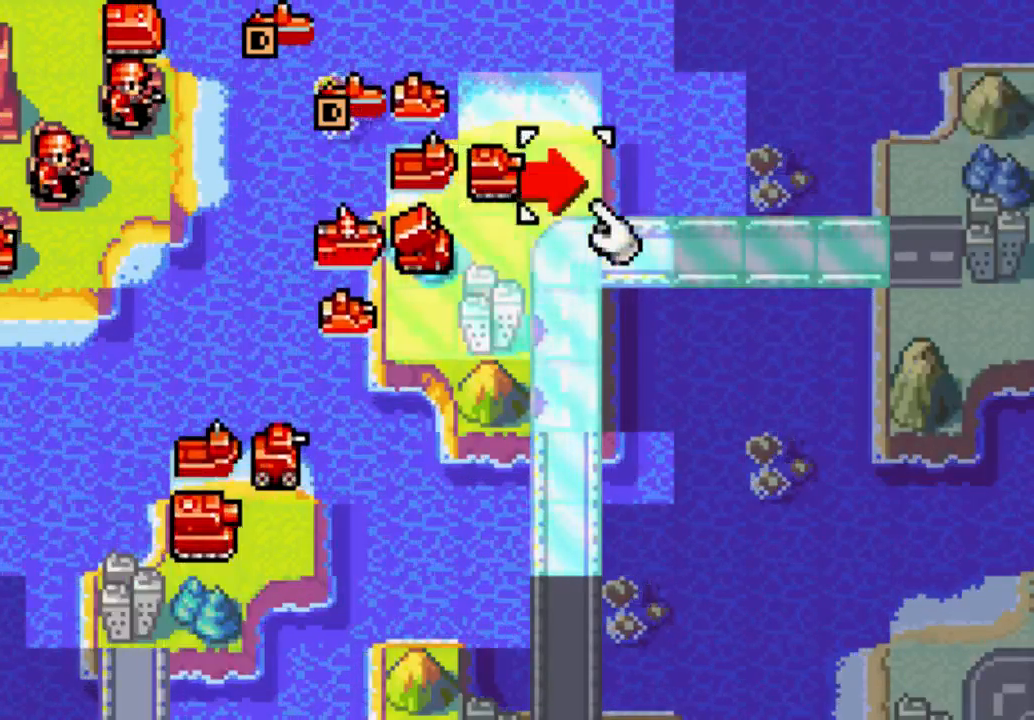
{"buttons": ["DPAD_DOWN"], "left_stick": "center", "right_stick": "center", "events": [[100, "DPAD_DOWN", "down"]]}
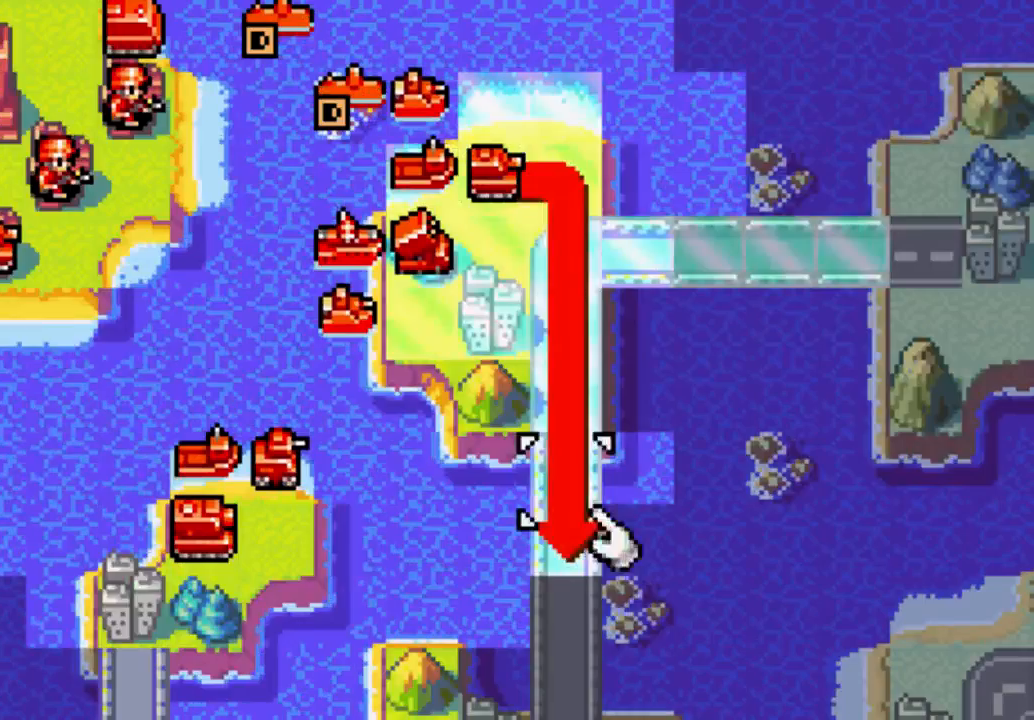
{"buttons": ["B"], "left_stick": "center", "right_stick": "center", "events": [[100, "DPAD_DOWN", "up"], [400, "B", "down"]]}
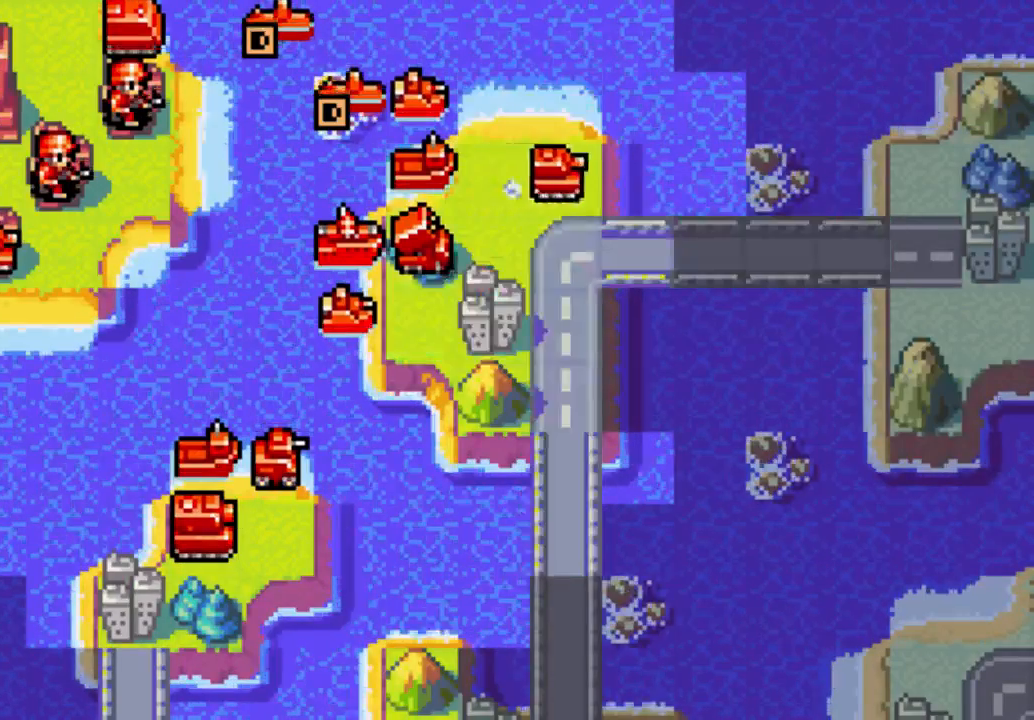
{"buttons": [], "left_stick": "center", "right_stick": "center", "events": [[33, "B", "up"]]}
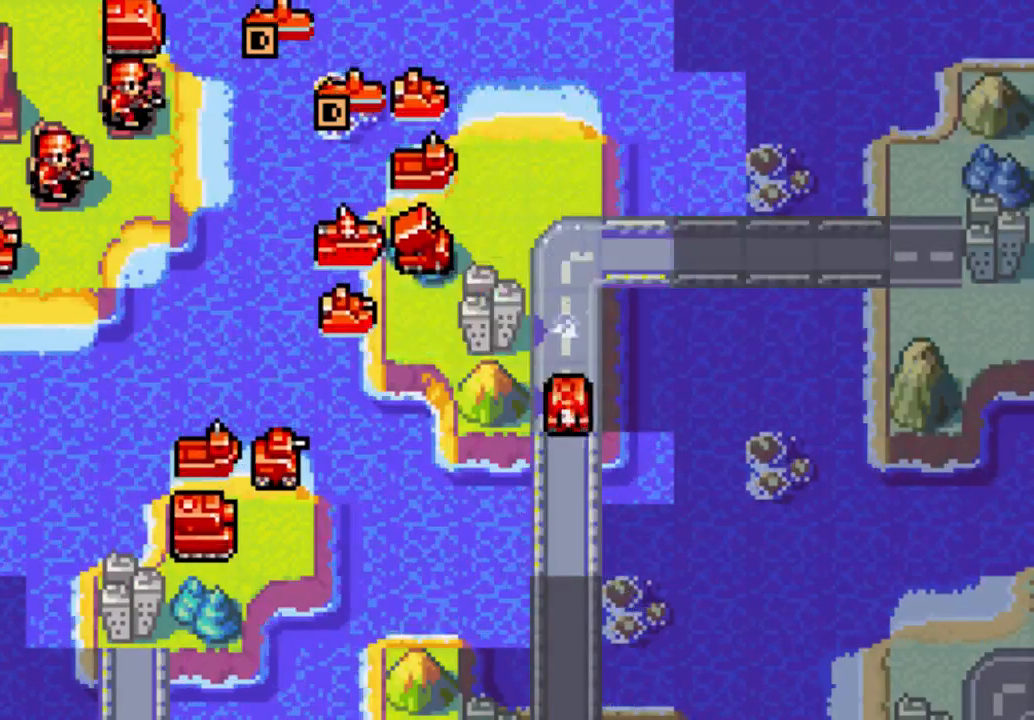
{"buttons": ["B"], "left_stick": "center", "right_stick": "center", "events": [[500, "B", "down"]]}
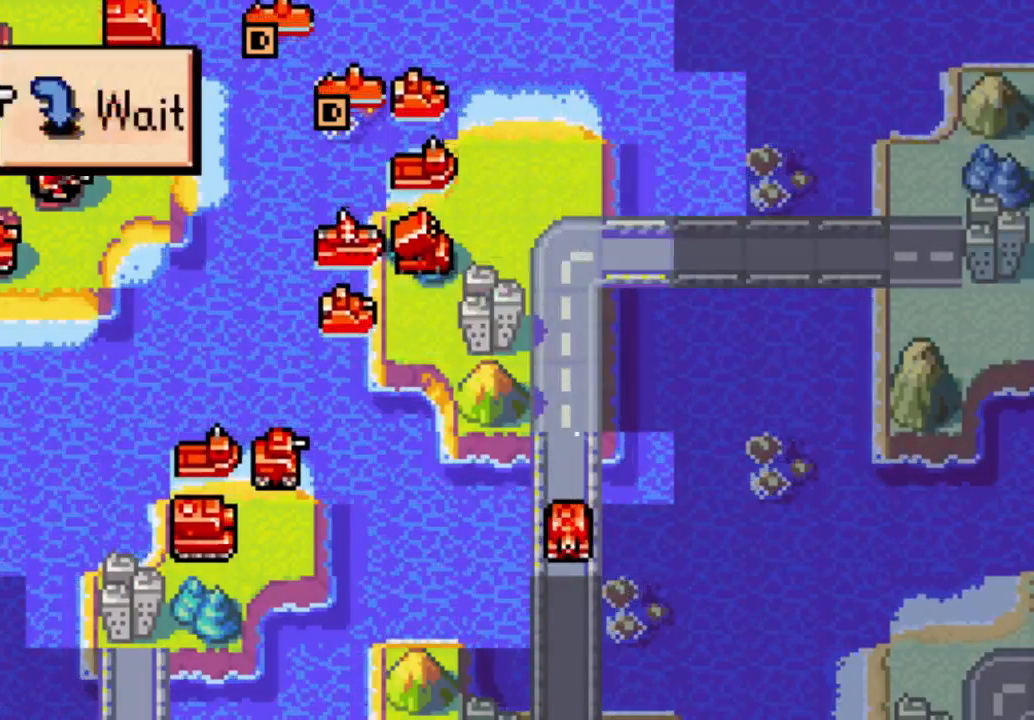
{"buttons": [], "left_stick": "center", "right_stick": "center", "events": [[100, "B", "up"]]}
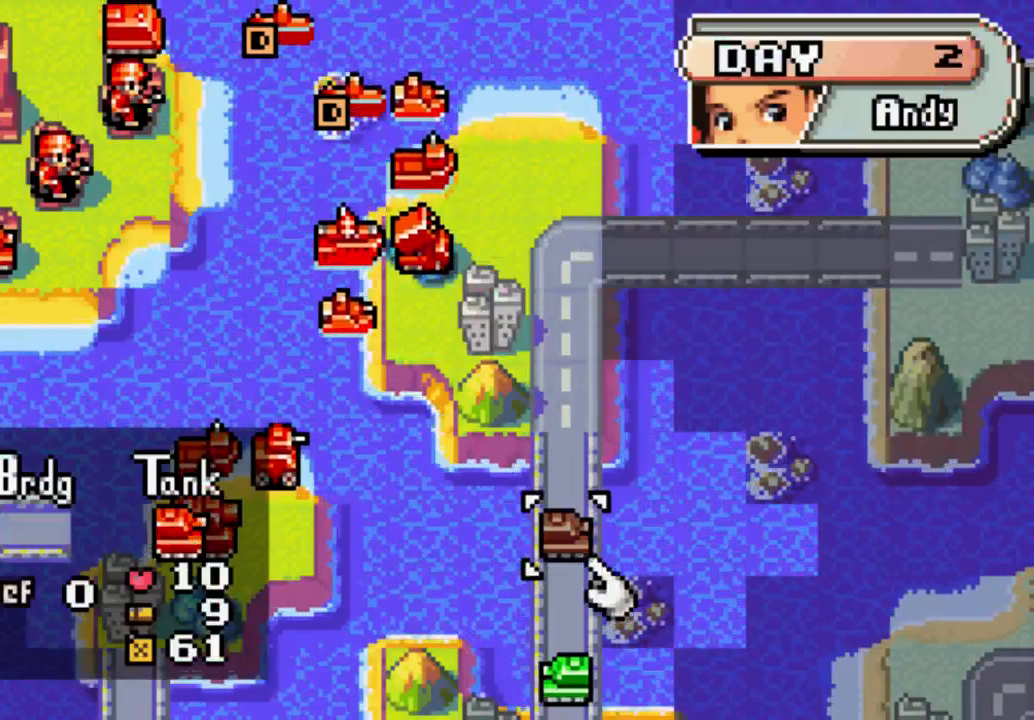
{"buttons": [], "left_stick": "center", "right_stick": "center", "events": [[100, "DPAD_DOWN", "down"], [400, "DPAD_DOWN", "up"]]}
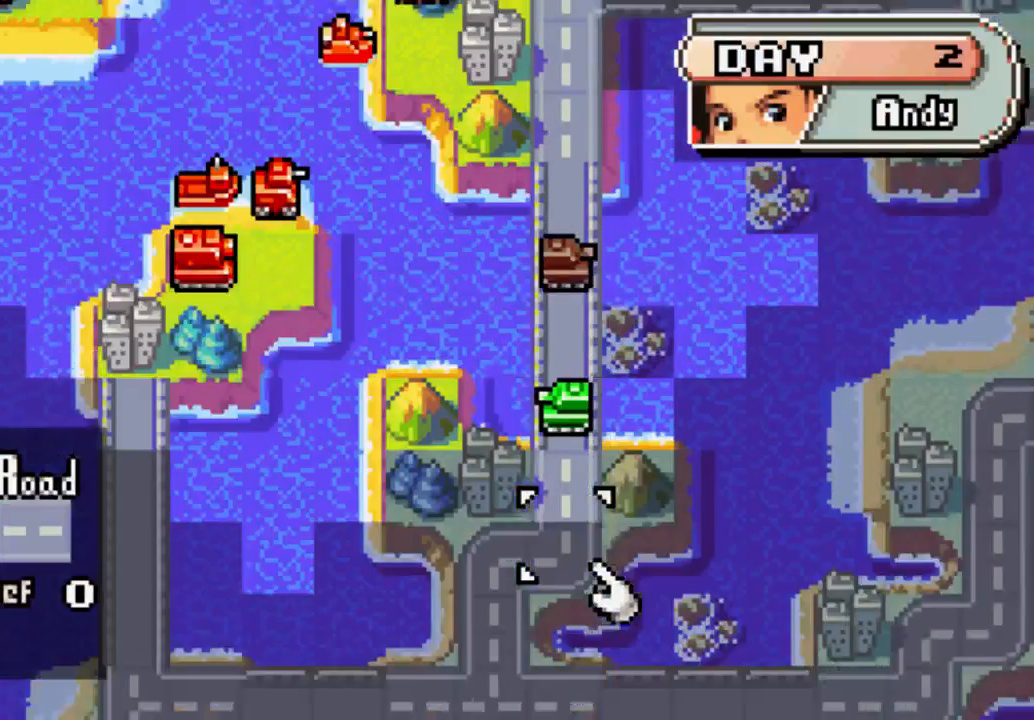
{"buttons": [], "left_stick": "center", "right_stick": "center", "events": [[167, "DPAD_UP", "down"], [467, "DPAD_UP", "up"]]}
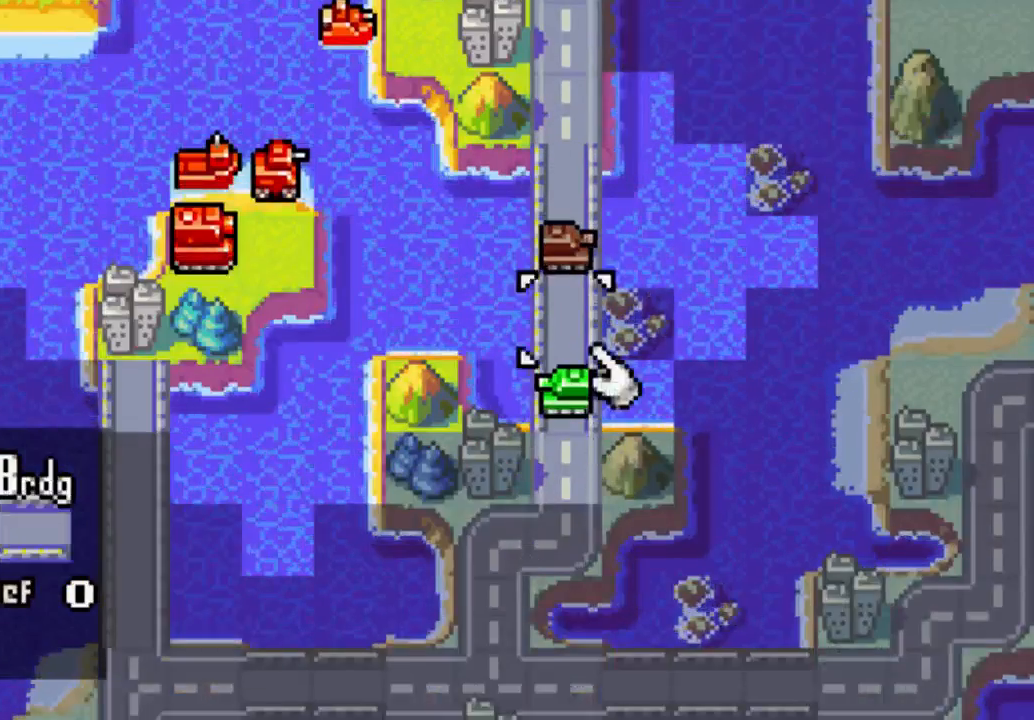
{"buttons": [], "left_stick": "center", "right_stick": "center", "events": []}
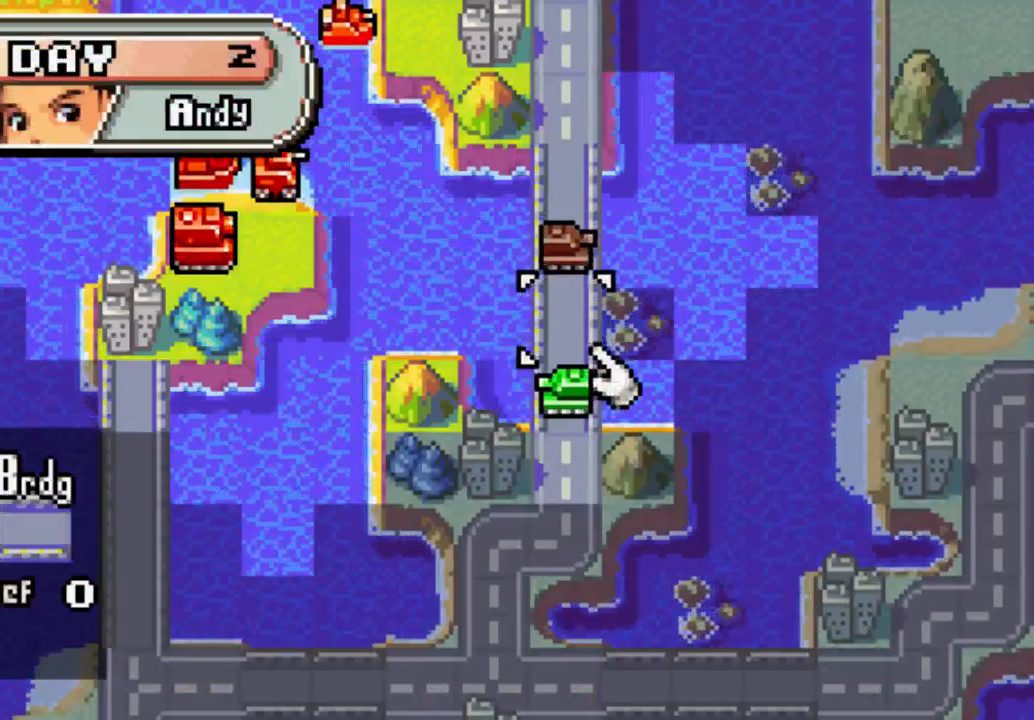
{"buttons": [], "left_stick": "center", "right_stick": "center", "events": []}
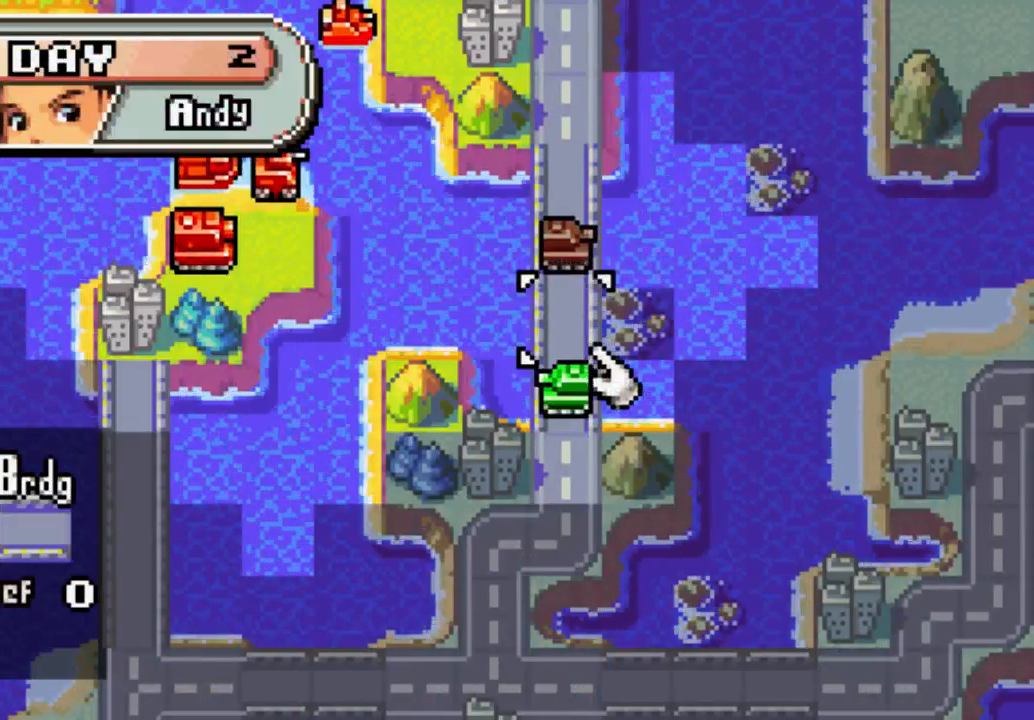
{"buttons": [], "left_stick": "center", "right_stick": "center", "events": []}
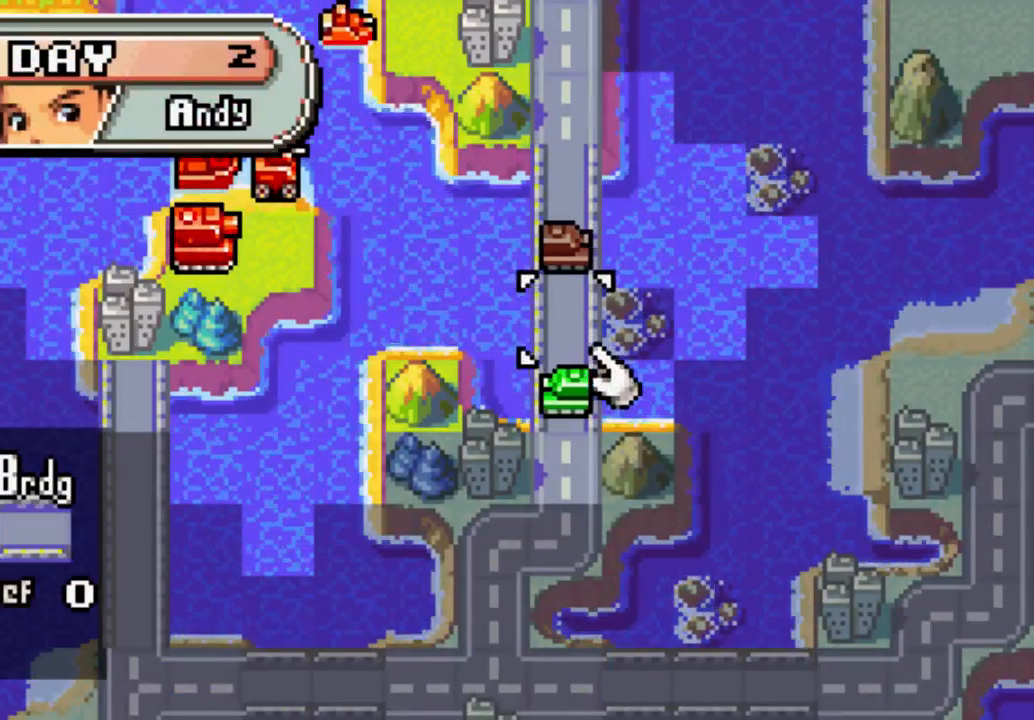
{"buttons": [], "left_stick": "center", "right_stick": "center", "events": []}
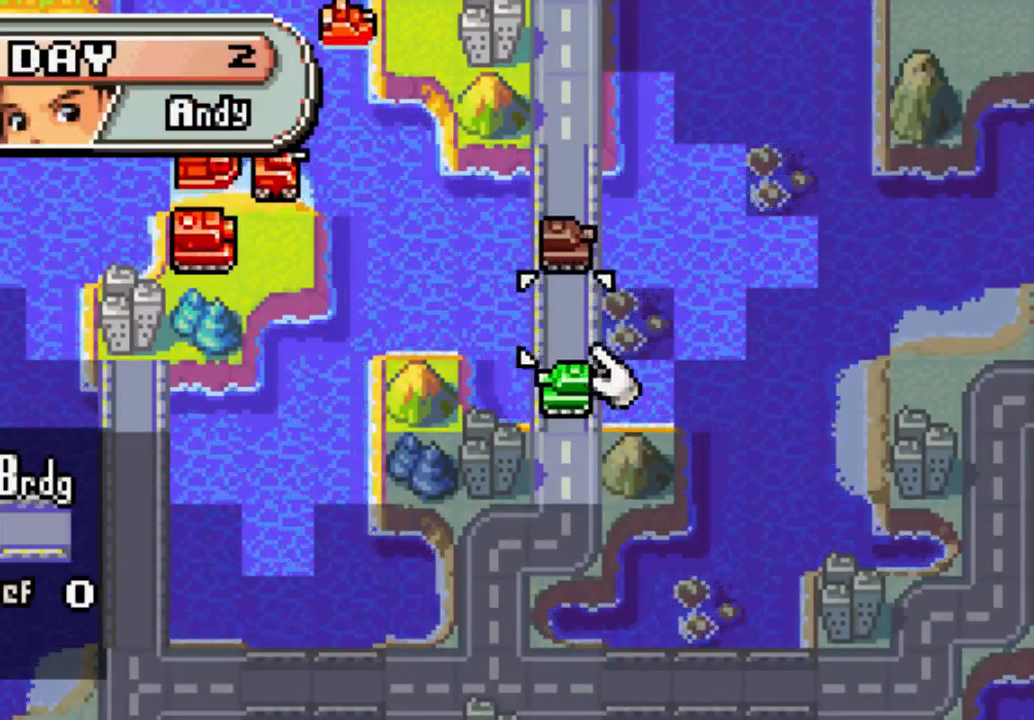
{"buttons": [], "left_stick": "center", "right_stick": "center", "events": []}
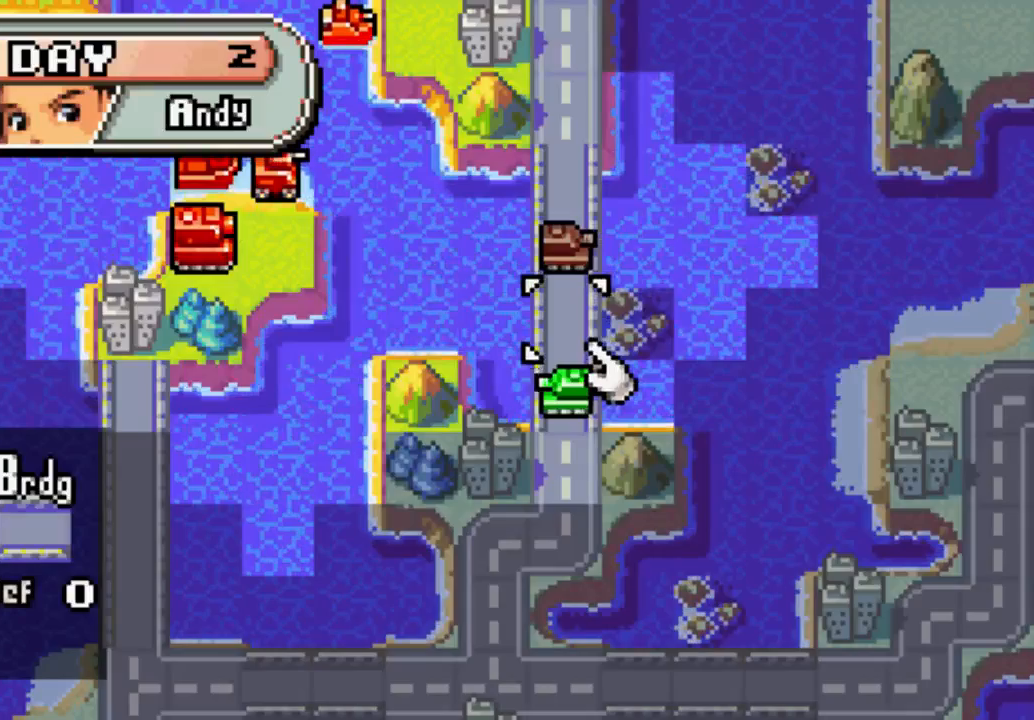
{"buttons": [], "left_stick": "center", "right_stick": "center", "events": []}
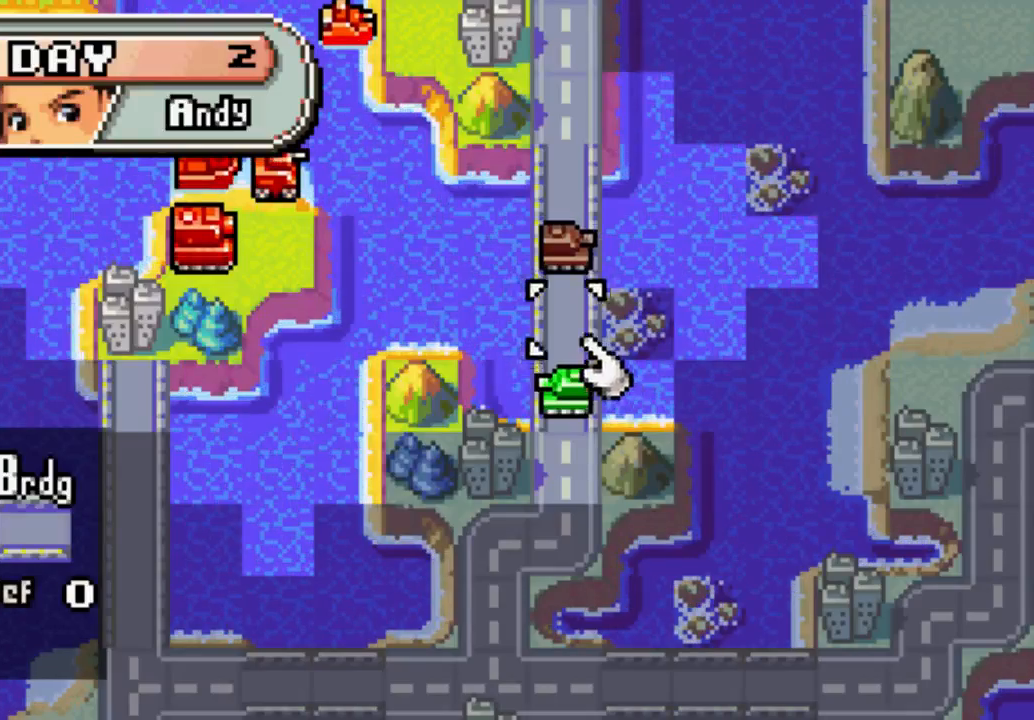
{"buttons": [], "left_stick": "center", "right_stick": "center", "events": []}
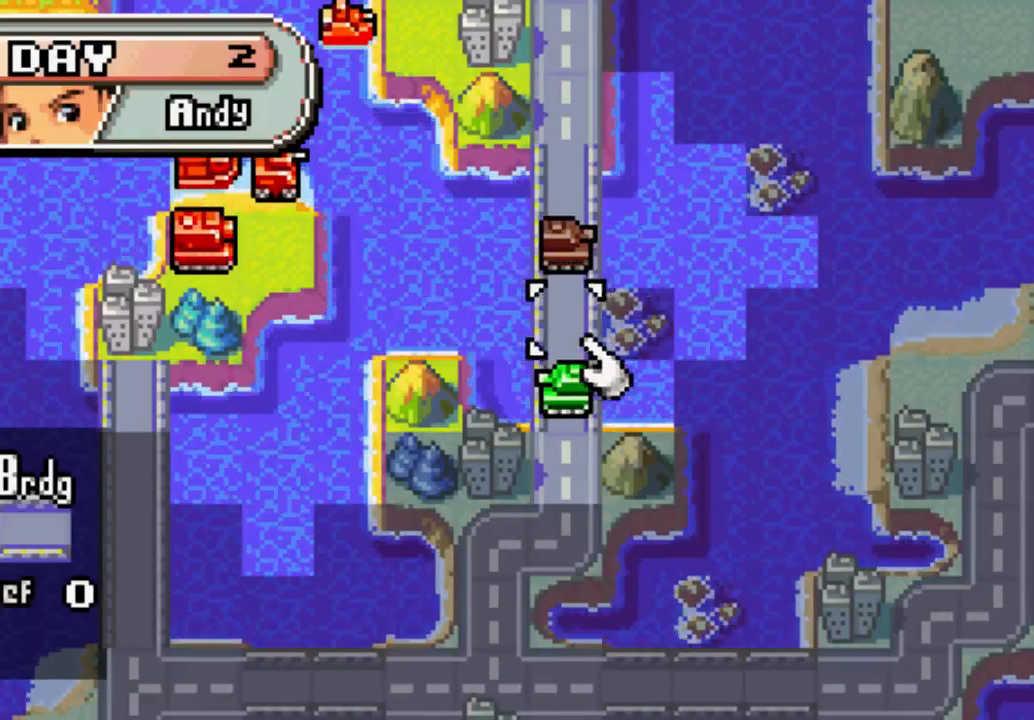
{"buttons": [], "left_stick": "center", "right_stick": "center", "events": []}
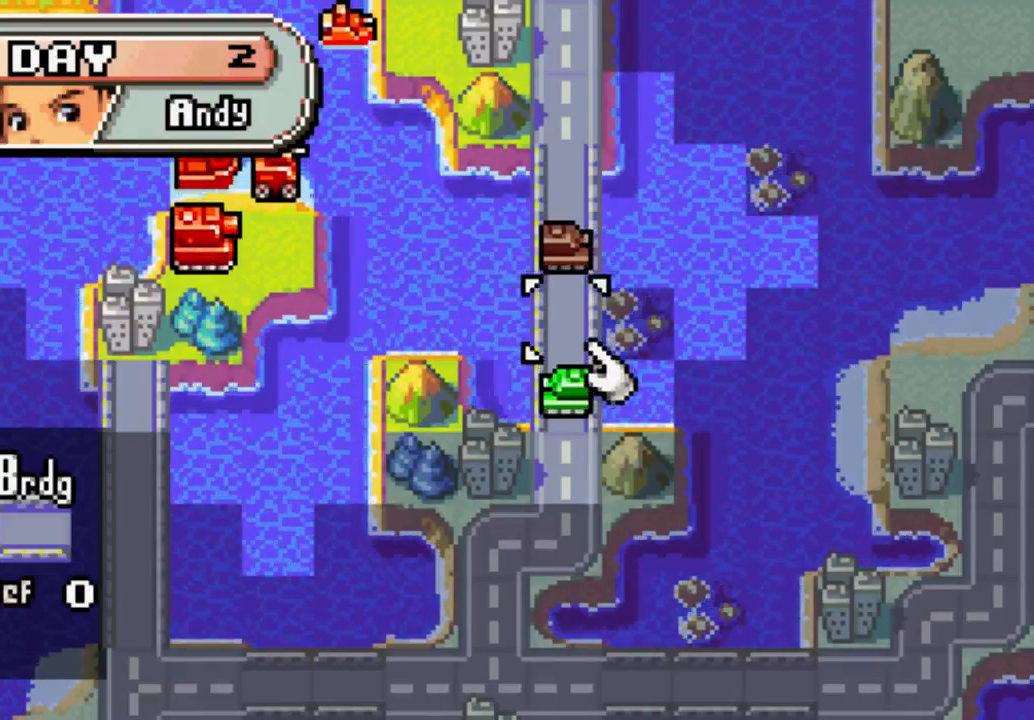
{"buttons": [], "left_stick": "center", "right_stick": "center", "events": []}
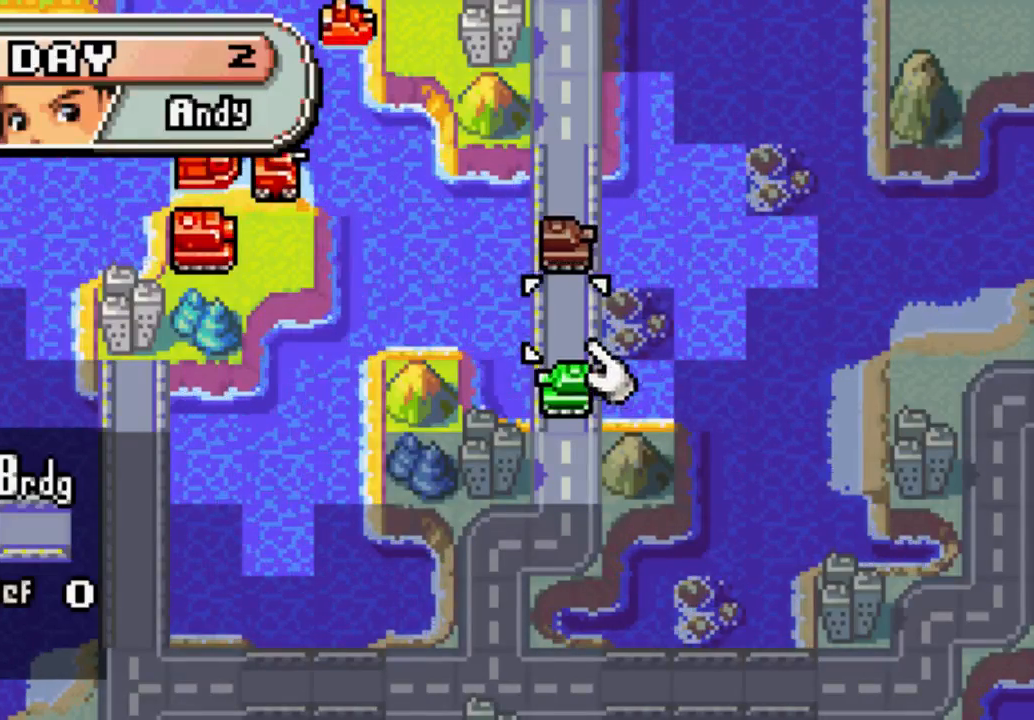
{"buttons": ["DPAD_UP"], "left_stick": "center", "right_stick": "center", "events": [[333, "DPAD_UP", "down"]]}
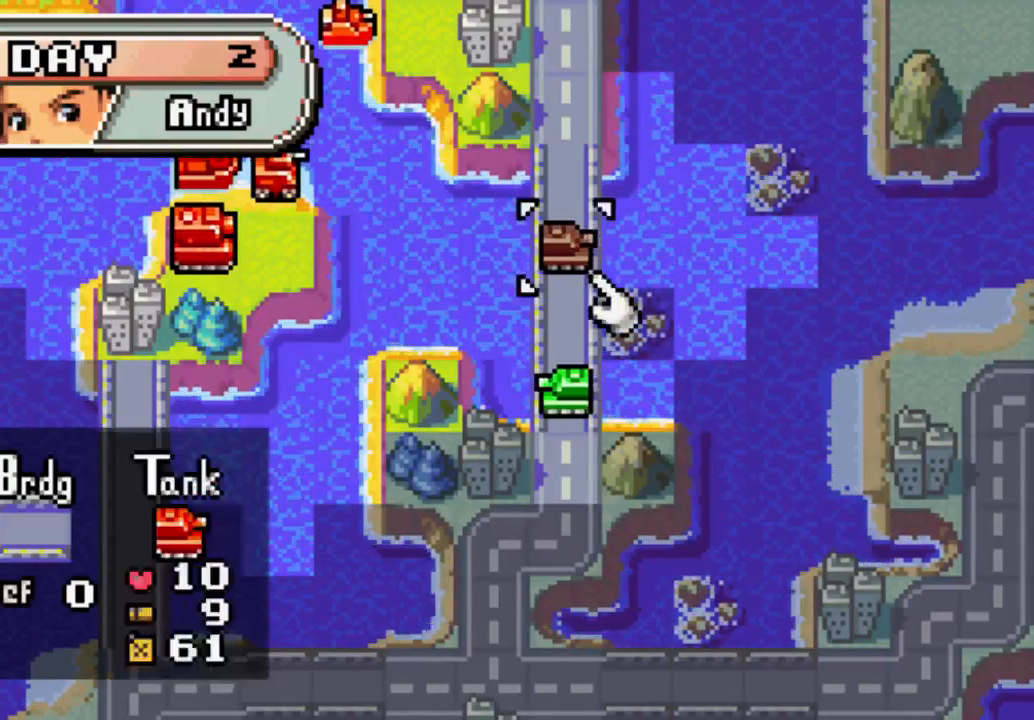
{"buttons": [], "left_stick": "center", "right_stick": "center", "events": [[333, "DPAD_UP", "up"]]}
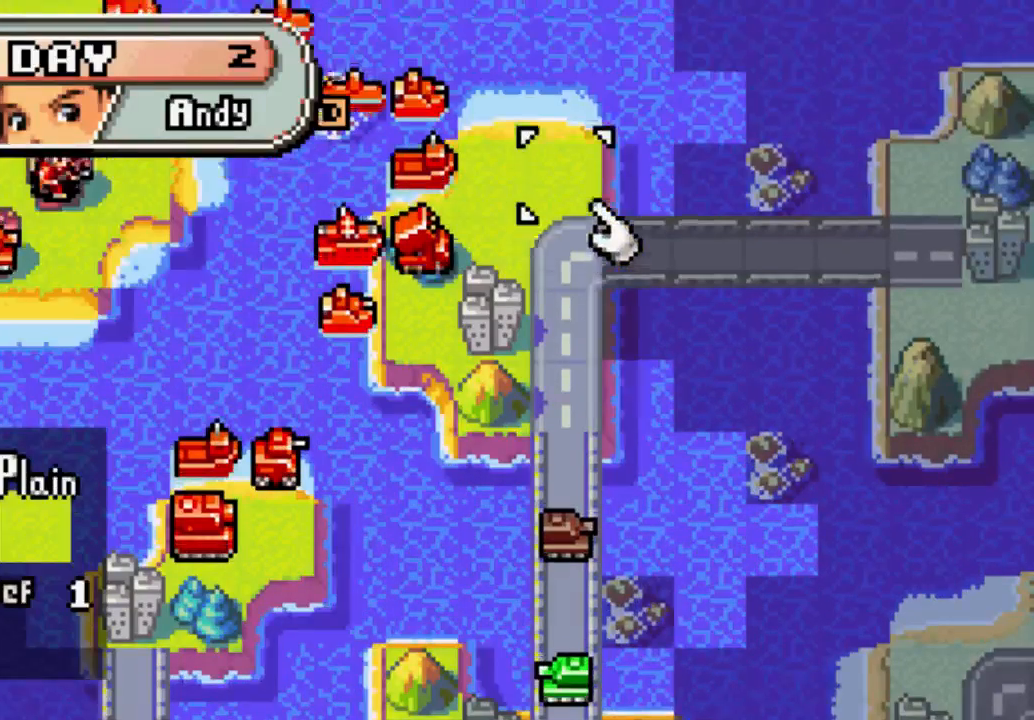
{"buttons": [], "left_stick": "center", "right_stick": "center", "events": [[167, "DPAD_LEFT", "down"], [300, "DPAD_LEFT", "up"], [333, "DPAD_LEFT", "down"], [467, "DPAD_LEFT", "up"]]}
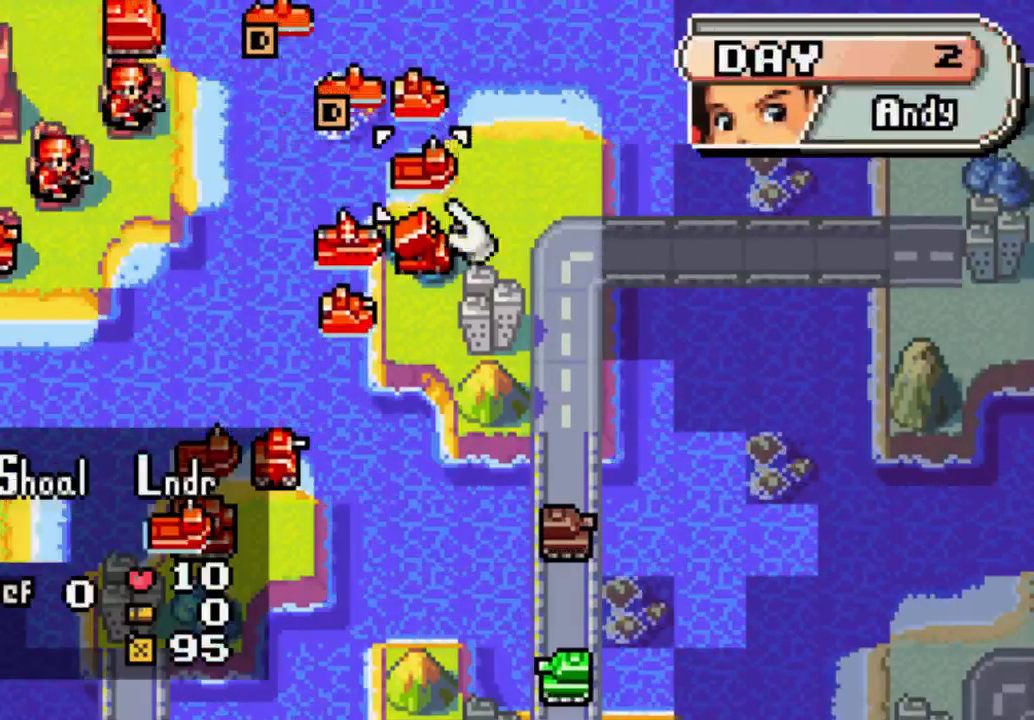
{"buttons": [], "left_stick": "center", "right_stick": "center", "events": [[100, "DPAD_DOWN", "down"], [233, "DPAD_DOWN", "up"]]}